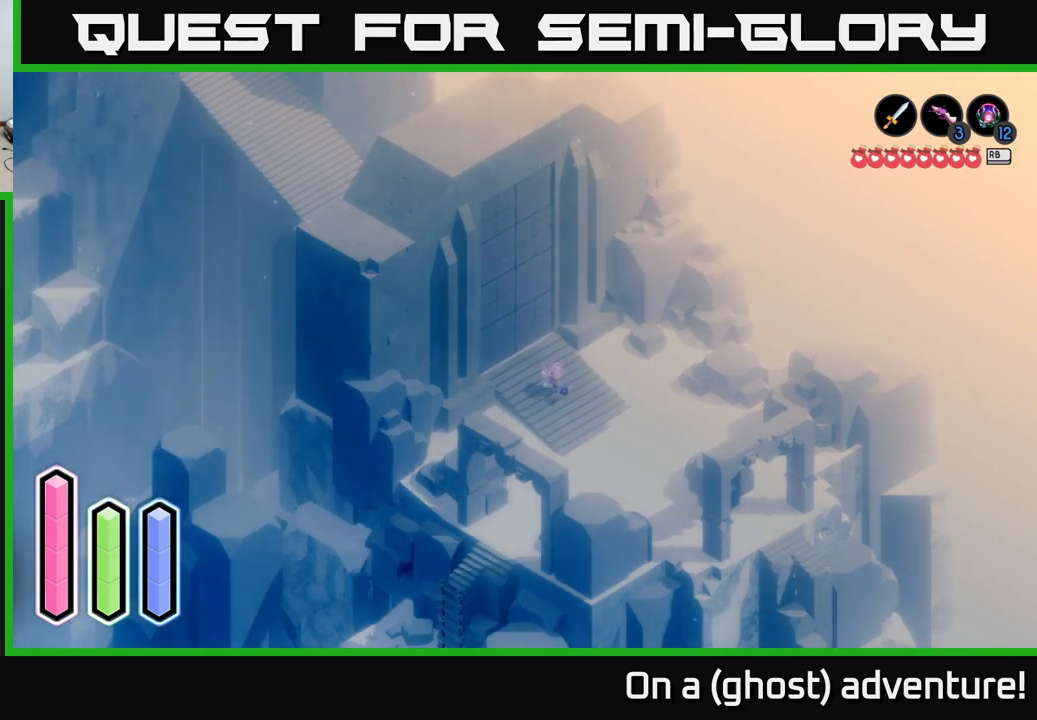
Gameplay with a controller (Xbox layout); each line is a JSON object with the inputs held at the frame after it. "events" lists button and stick changes between this image and that frame as [ms after this image, input, new state], when the widget could be followed in between.
{"buttons": [], "left_stick": "center", "right_stick": "center", "events": [[167, "left_stick", "center"]]}
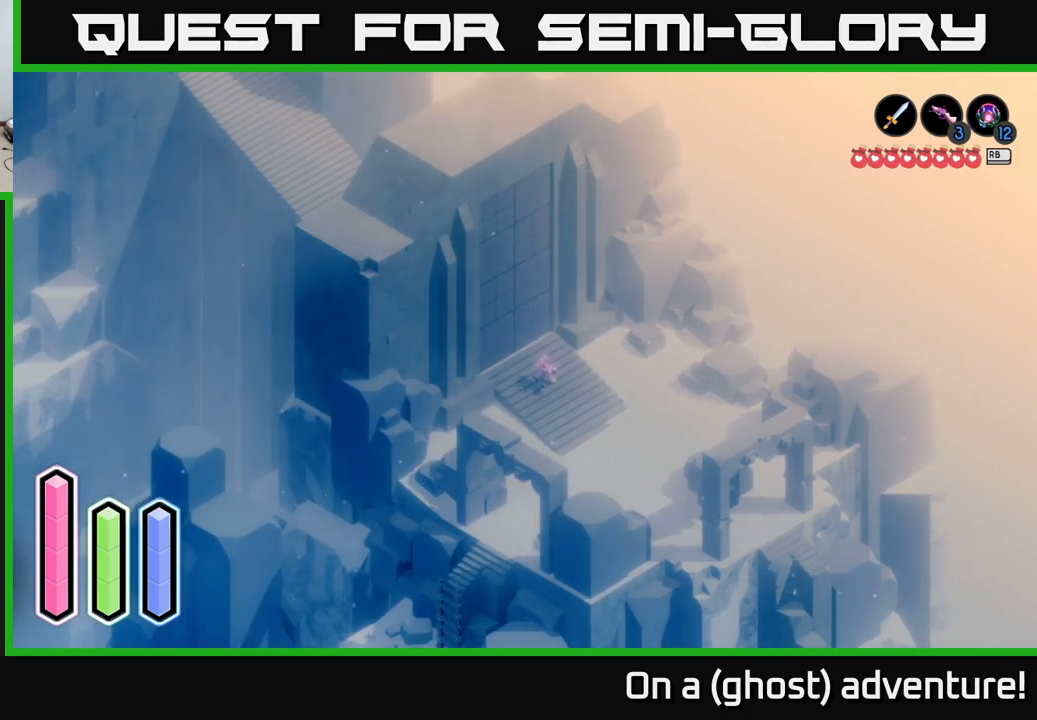
{"buttons": [], "left_stick": "up-left", "right_stick": "center", "events": [[117, "left_stick", "up-left"]]}
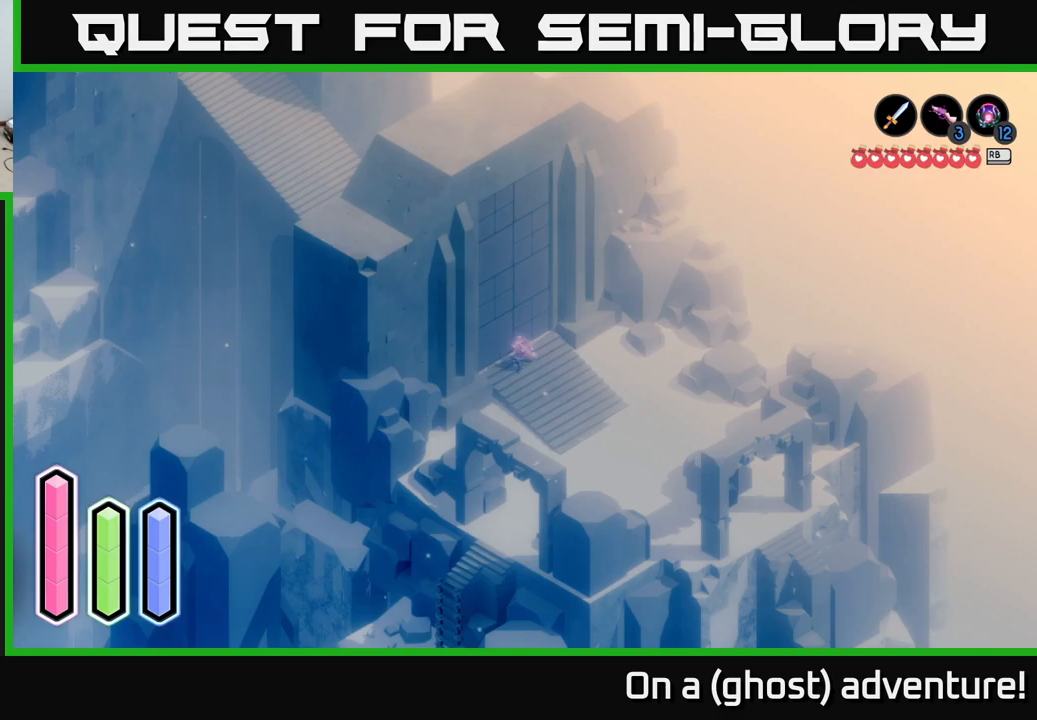
{"buttons": [], "left_stick": "center", "right_stick": "center", "events": [[183, "A", "down"], [366, "left_stick", "center"], [483, "A", "up"]]}
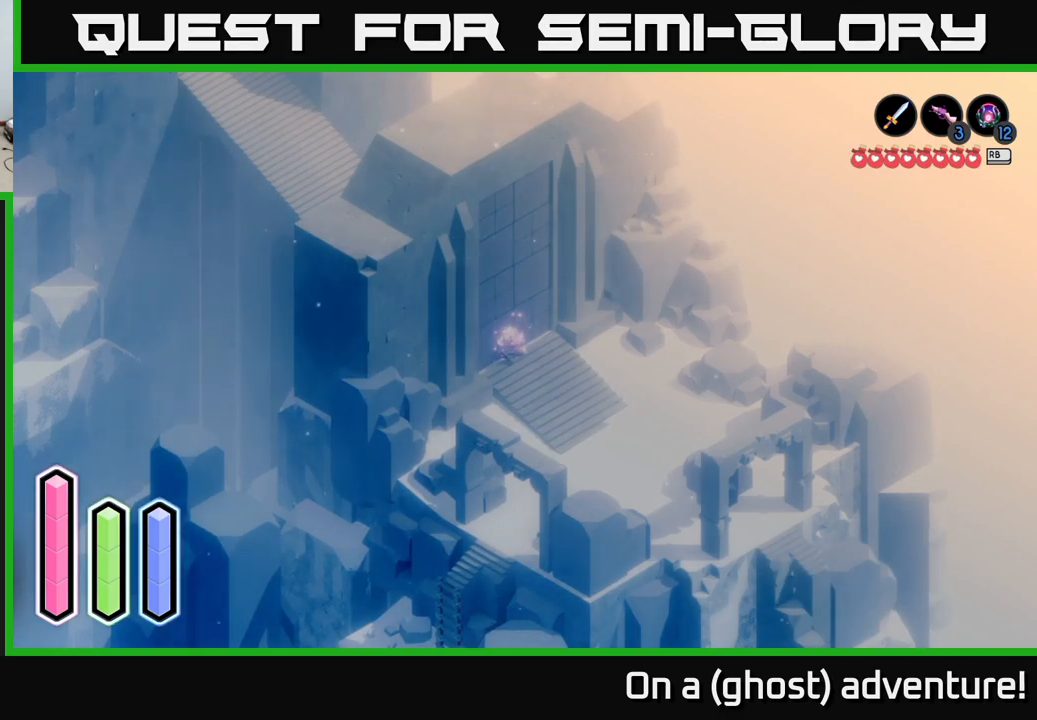
{"buttons": [], "left_stick": "down-right", "right_stick": "center", "events": [[250, "left_stick", "down-right"]]}
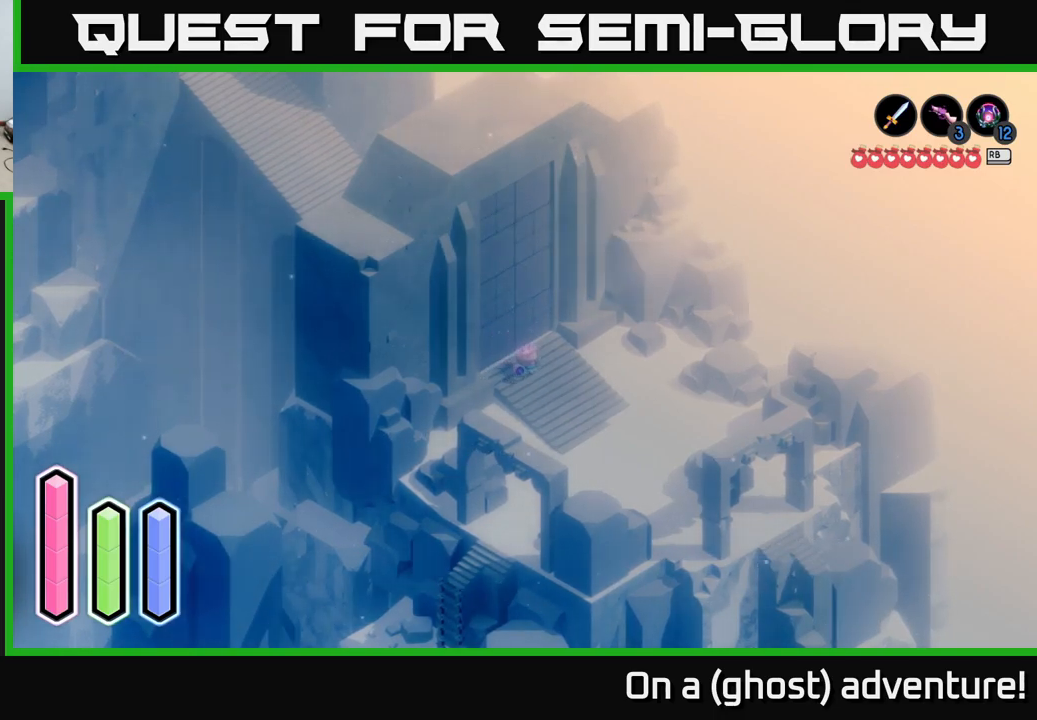
{"buttons": [], "left_stick": "center", "right_stick": "center", "events": [[283, "left_stick", "up-right"], [366, "left_stick", "up-left"], [416, "left_stick", "center"]]}
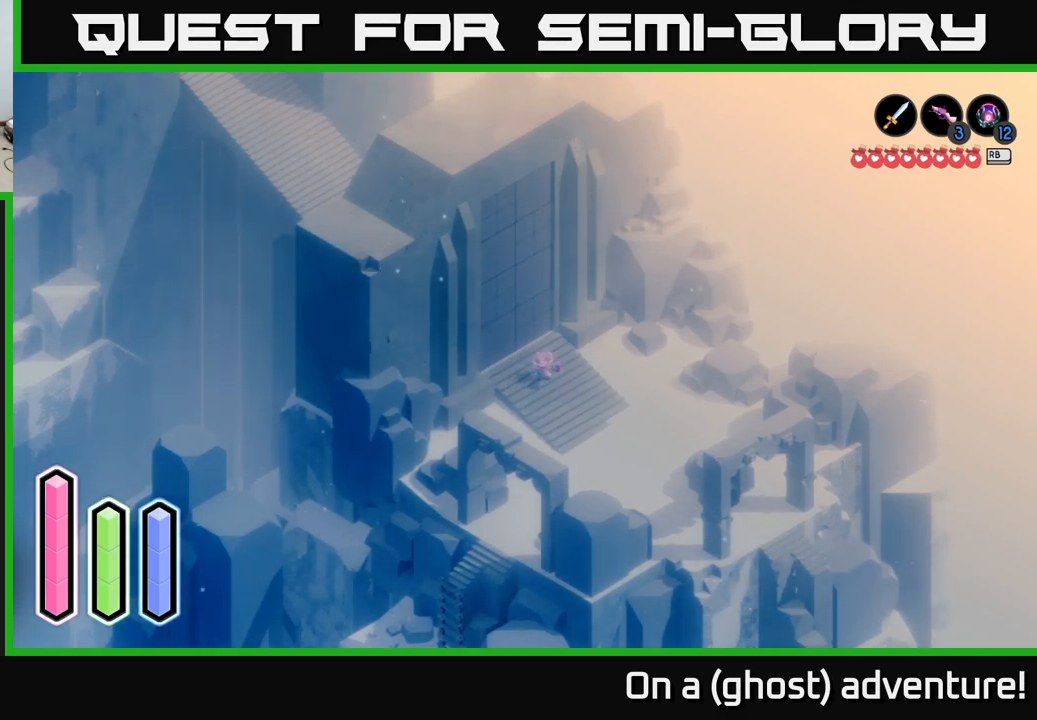
{"buttons": [], "left_stick": "center", "right_stick": "center", "events": []}
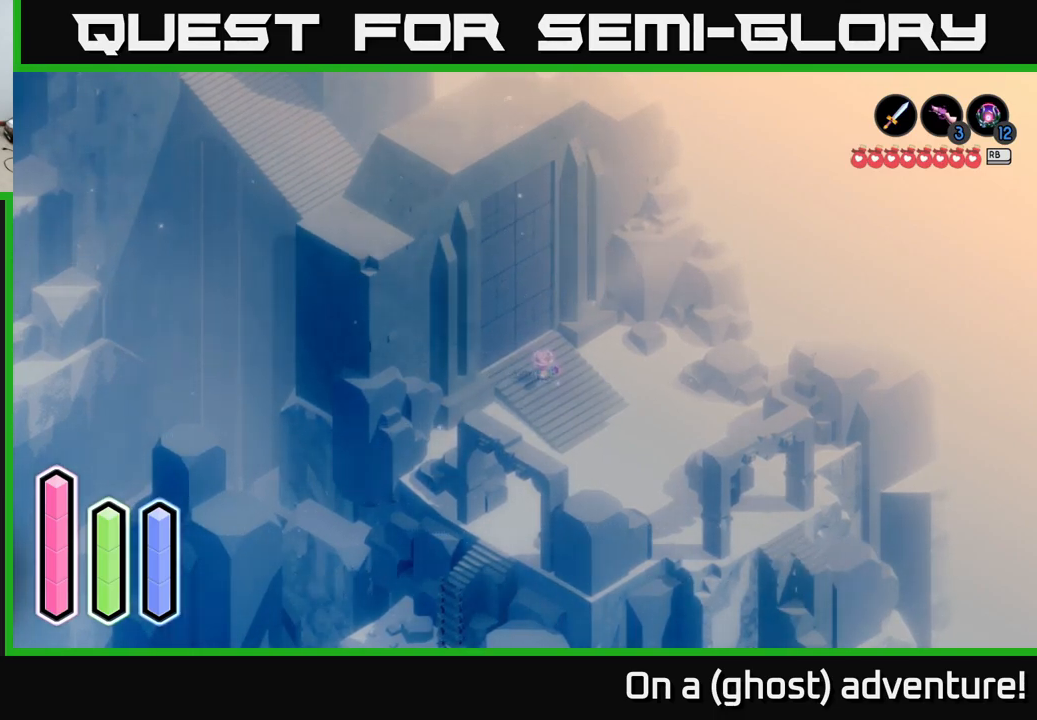
{"buttons": [], "left_stick": "center", "right_stick": "center", "events": []}
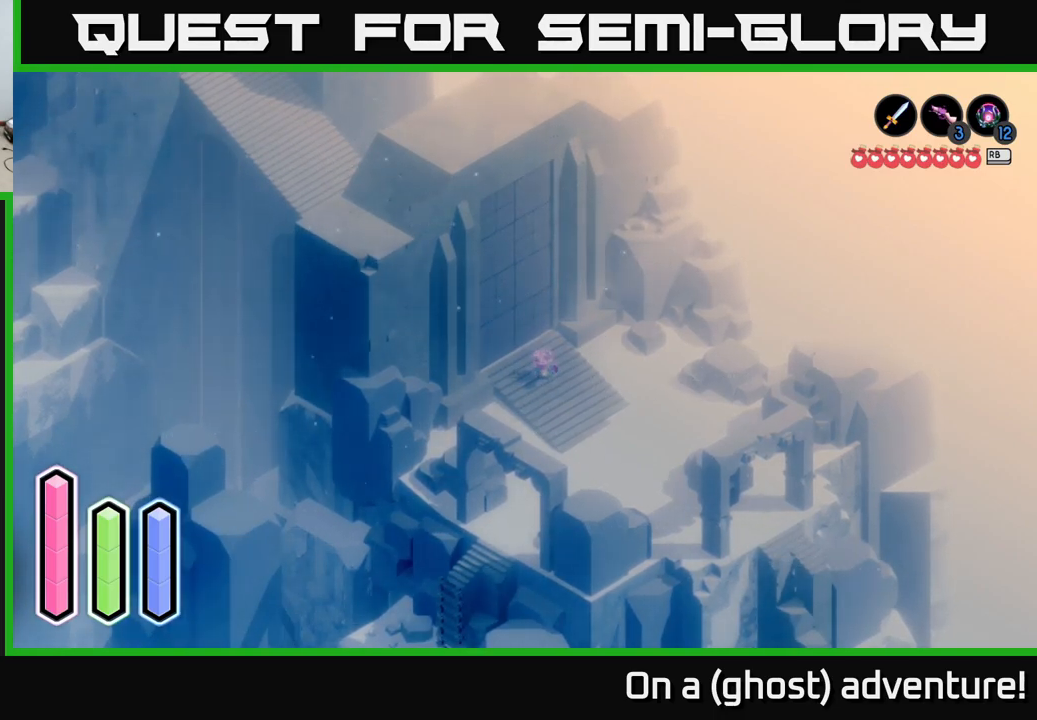
{"buttons": [], "left_stick": "center", "right_stick": "center", "events": []}
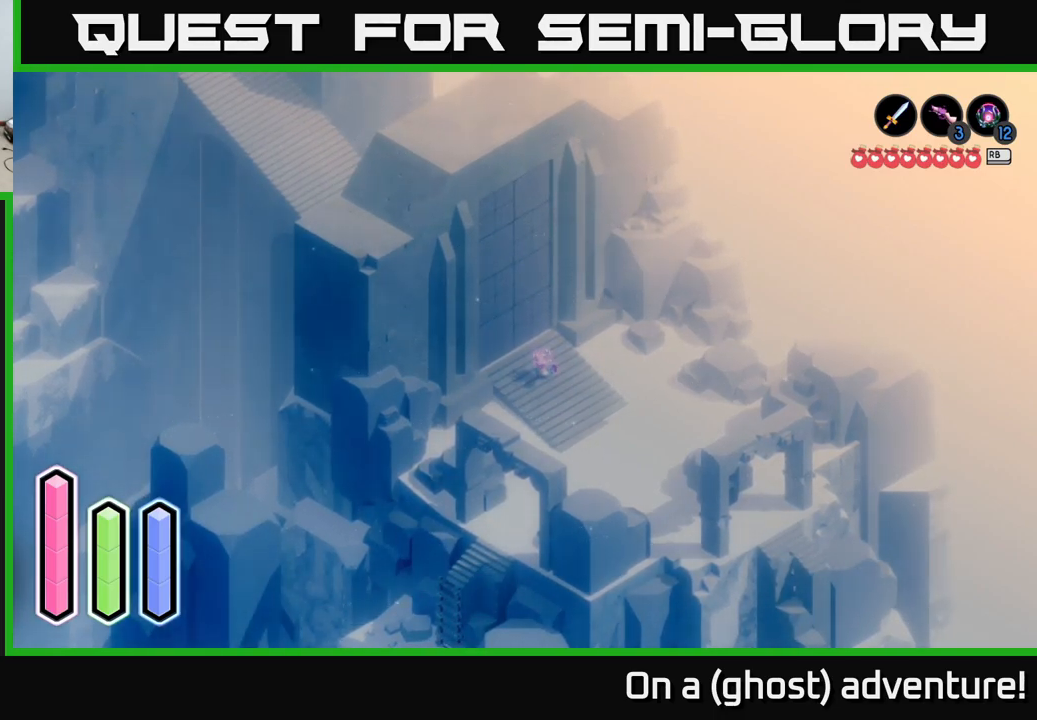
{"buttons": [], "left_stick": "center", "right_stick": "center", "events": []}
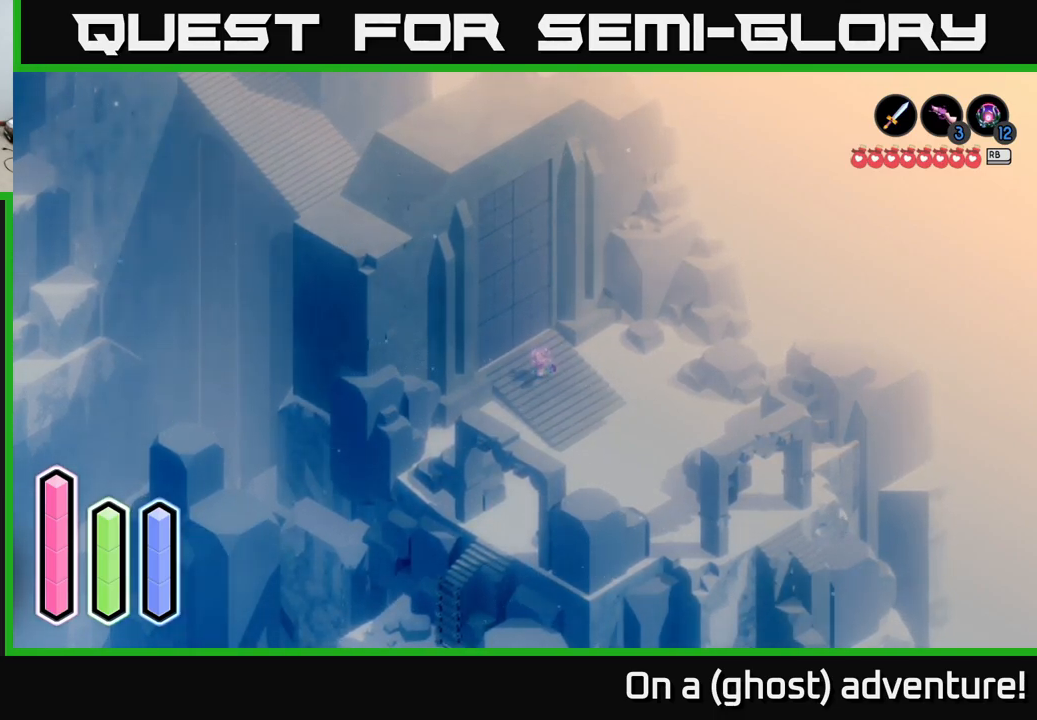
{"buttons": [], "left_stick": "center", "right_stick": "center", "events": []}
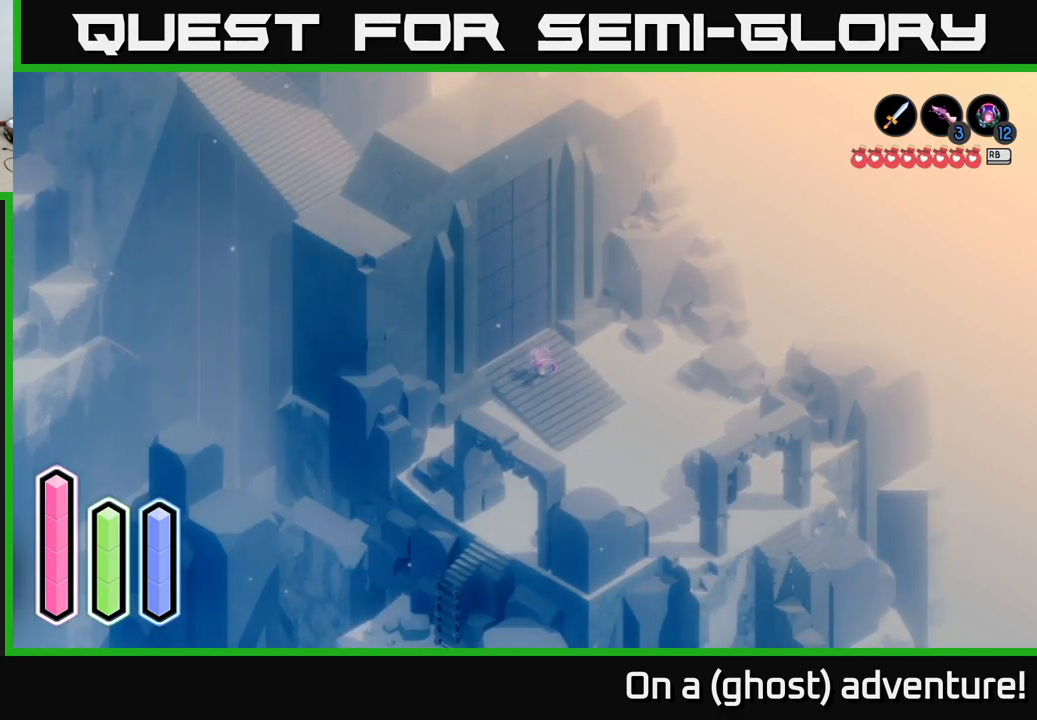
{"buttons": [], "left_stick": "center", "right_stick": "center", "events": []}
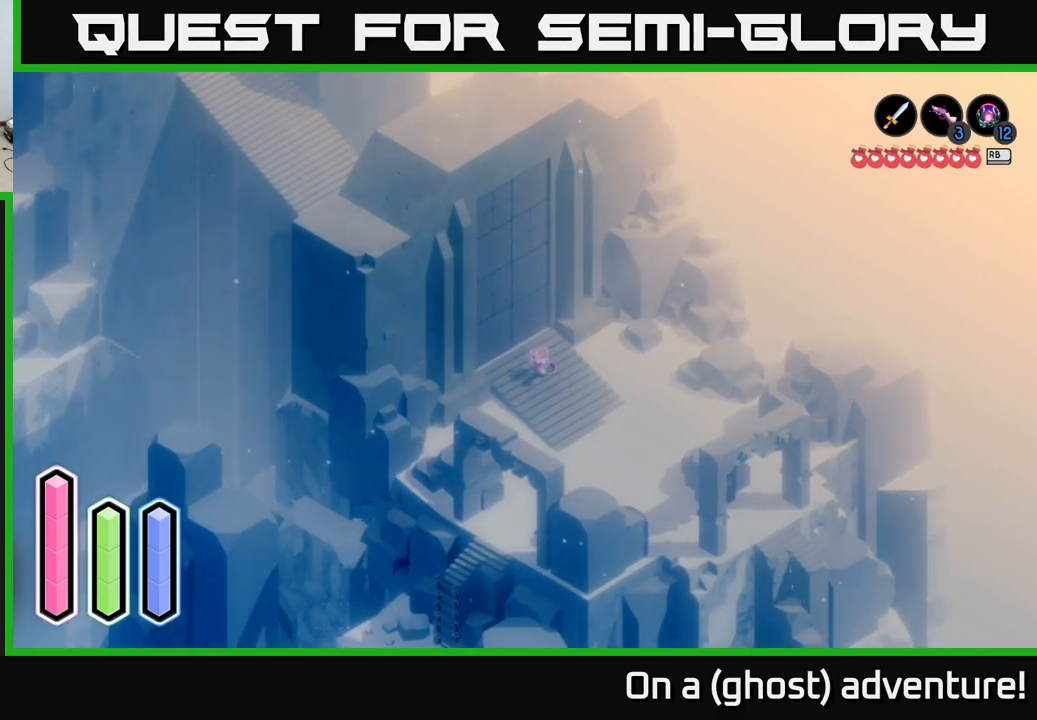
{"buttons": [], "left_stick": "up-left", "right_stick": "center", "events": [[383, "left_stick", "up-left"]]}
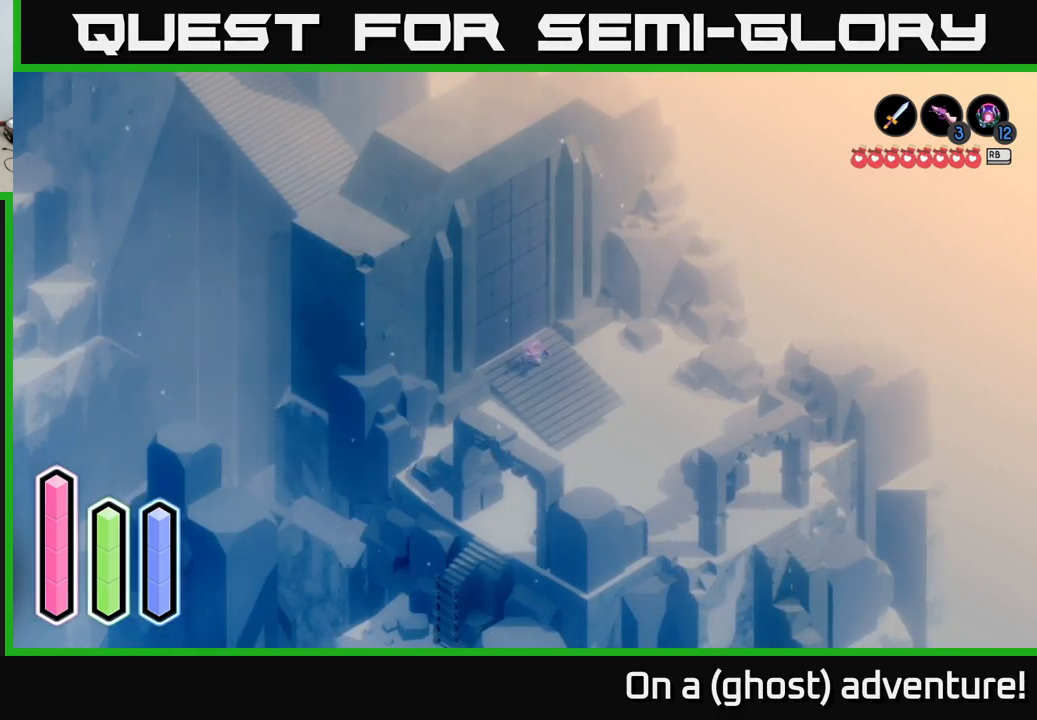
{"buttons": [], "left_stick": "down-right", "right_stick": "center", "events": [[100, "left_stick", "center"], [200, "left_stick", "down-right"]]}
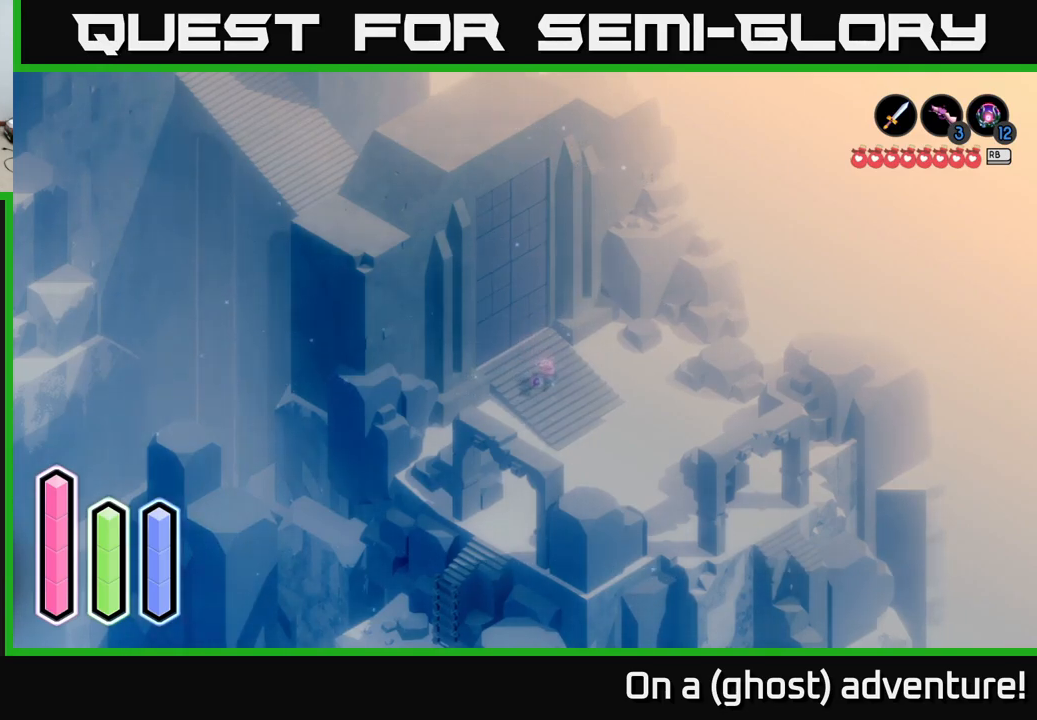
{"buttons": [], "left_stick": "up-left", "right_stick": "center", "events": [[317, "left_stick", "up-left"]]}
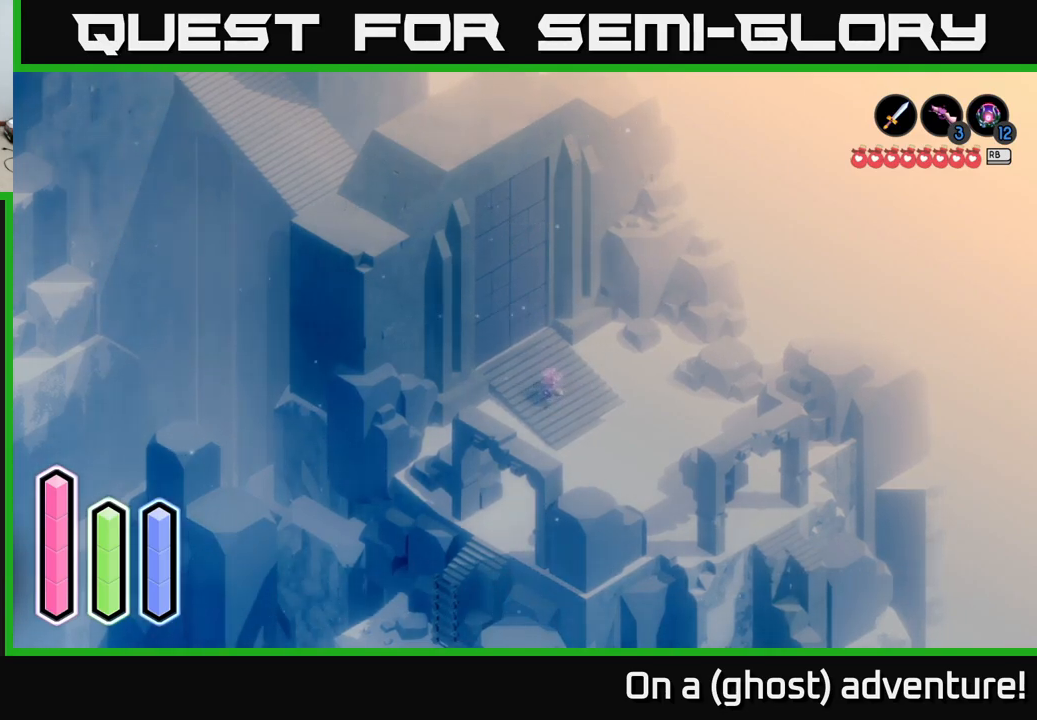
{"buttons": ["L1"], "left_stick": "center", "right_stick": "center", "events": [[67, "left_stick", "center"], [450, "L1", "down"]]}
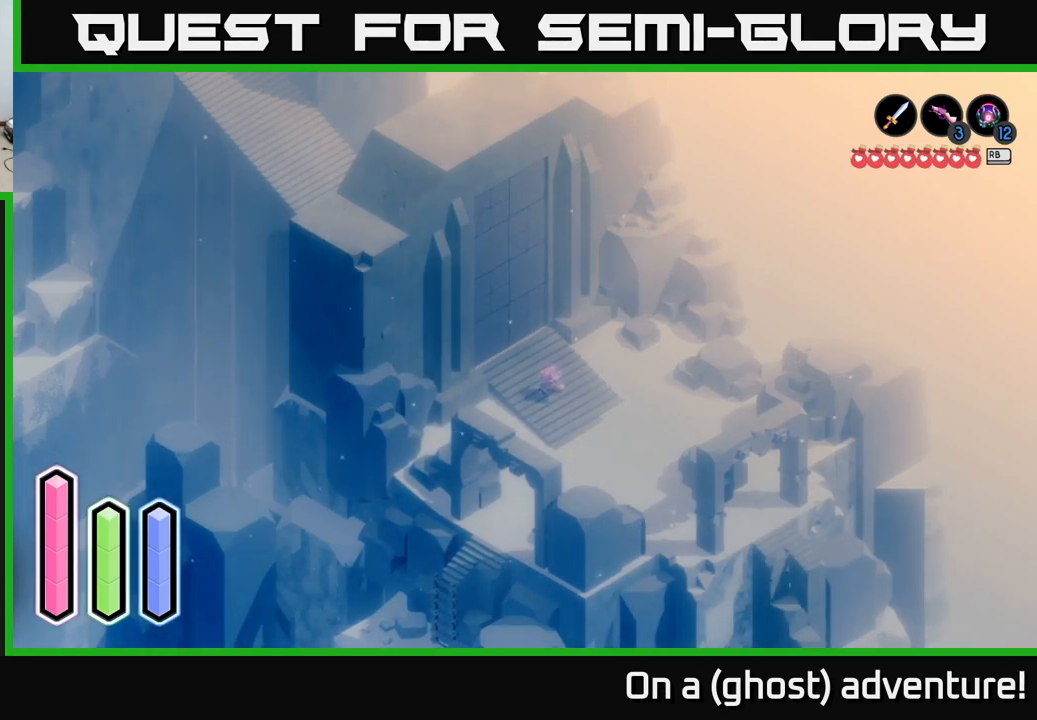
{"buttons": [], "left_stick": "center", "right_stick": "center", "events": [[67, "L1", "up"]]}
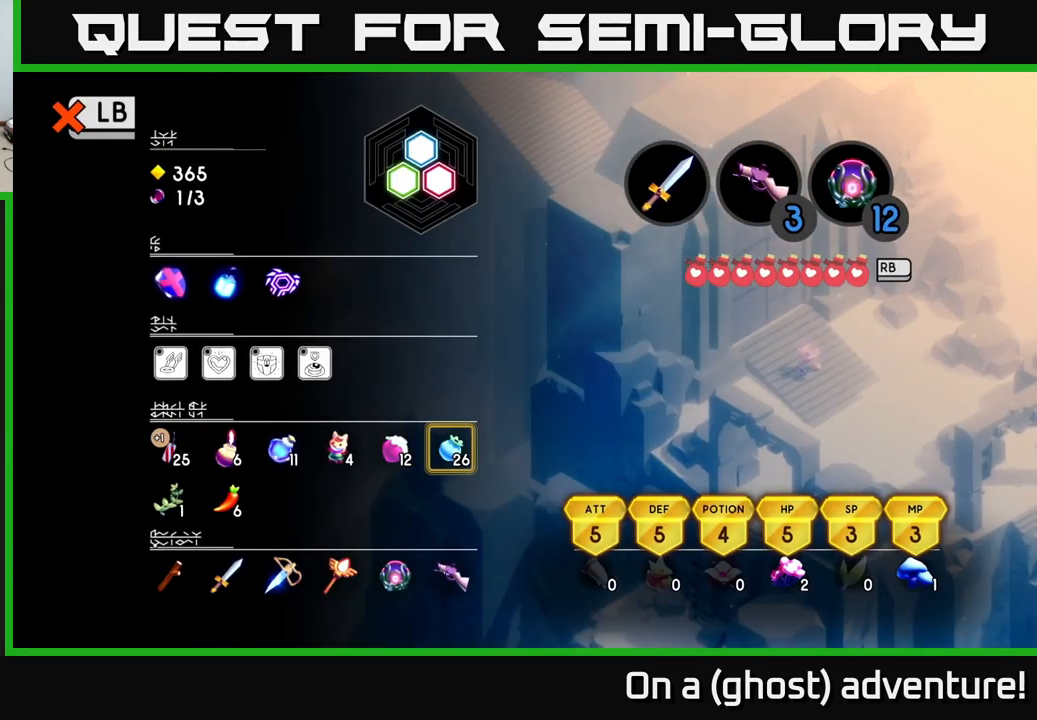
{"buttons": [], "left_stick": "center", "right_stick": "center", "events": [[117, "L1", "down"], [250, "L1", "up"]]}
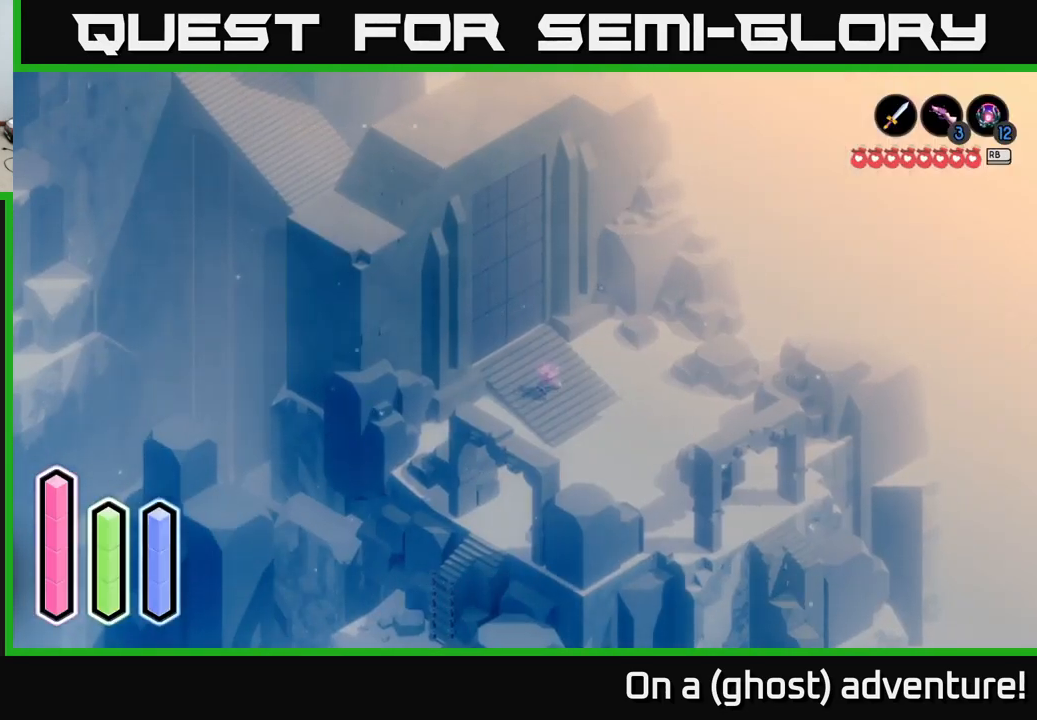
{"buttons": [], "left_stick": "center", "right_stick": "center", "events": [[67, "SELECT", "down"], [183, "SELECT", "up"]]}
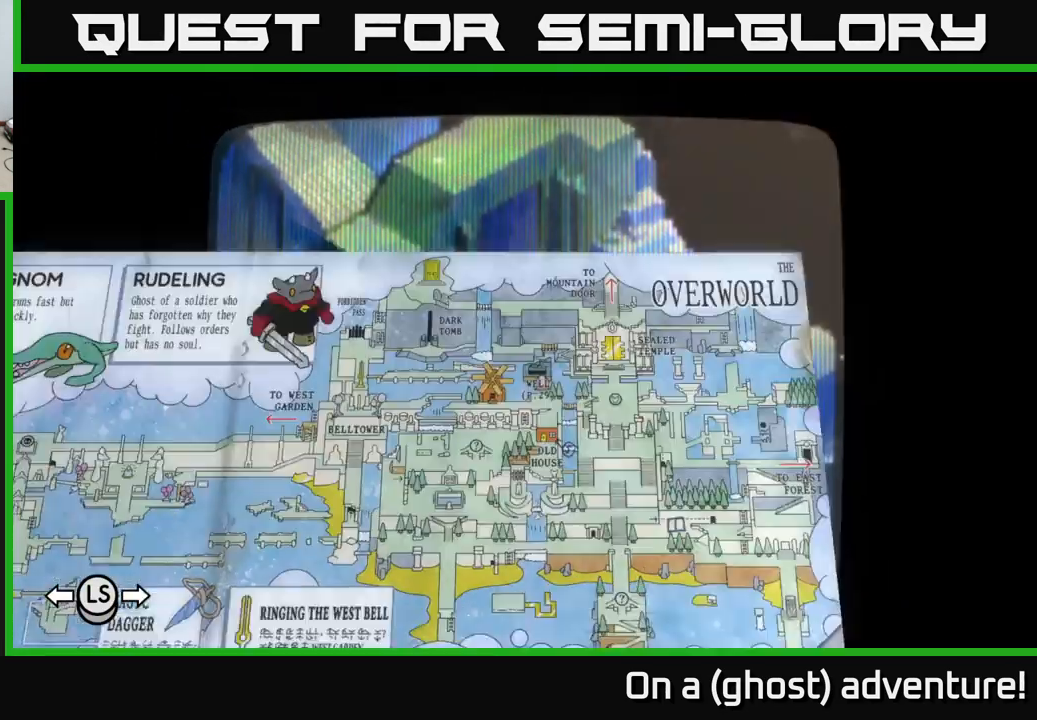
{"buttons": [], "left_stick": "center", "right_stick": "center", "events": []}
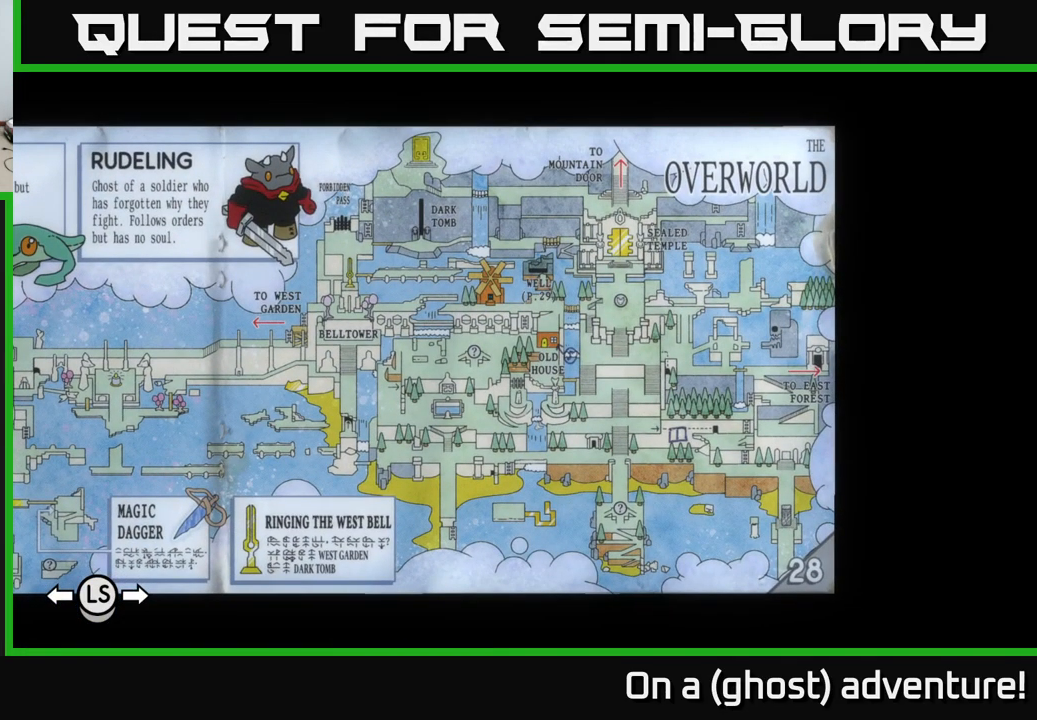
{"buttons": [], "left_stick": "center", "right_stick": "center", "events": []}
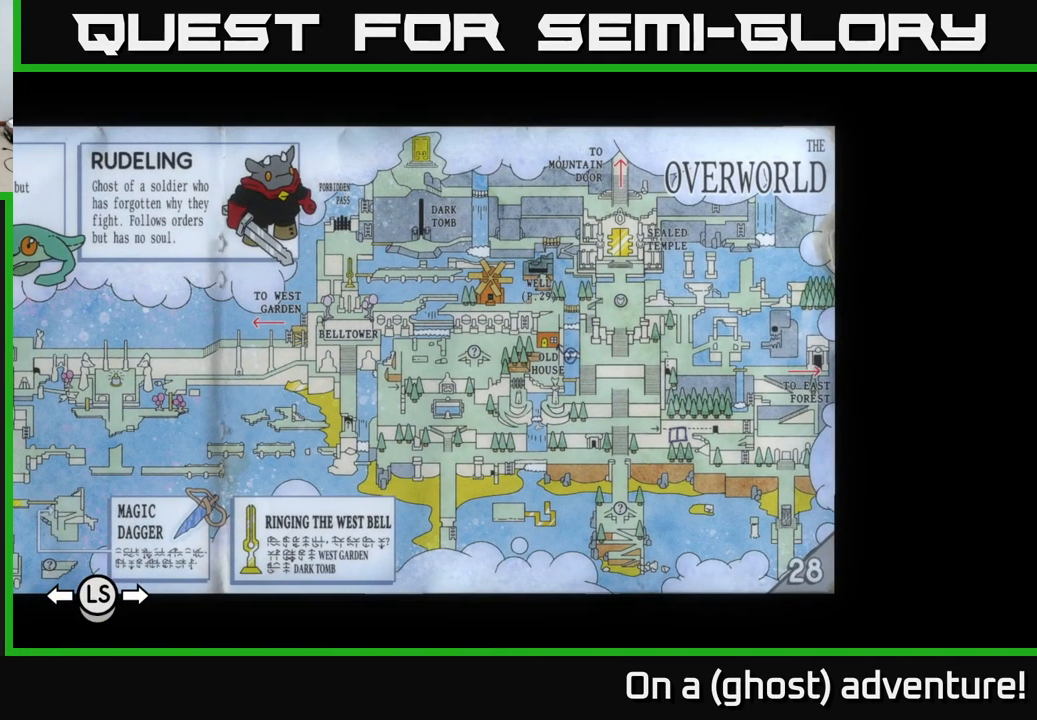
{"buttons": [], "left_stick": "center", "right_stick": "center", "events": []}
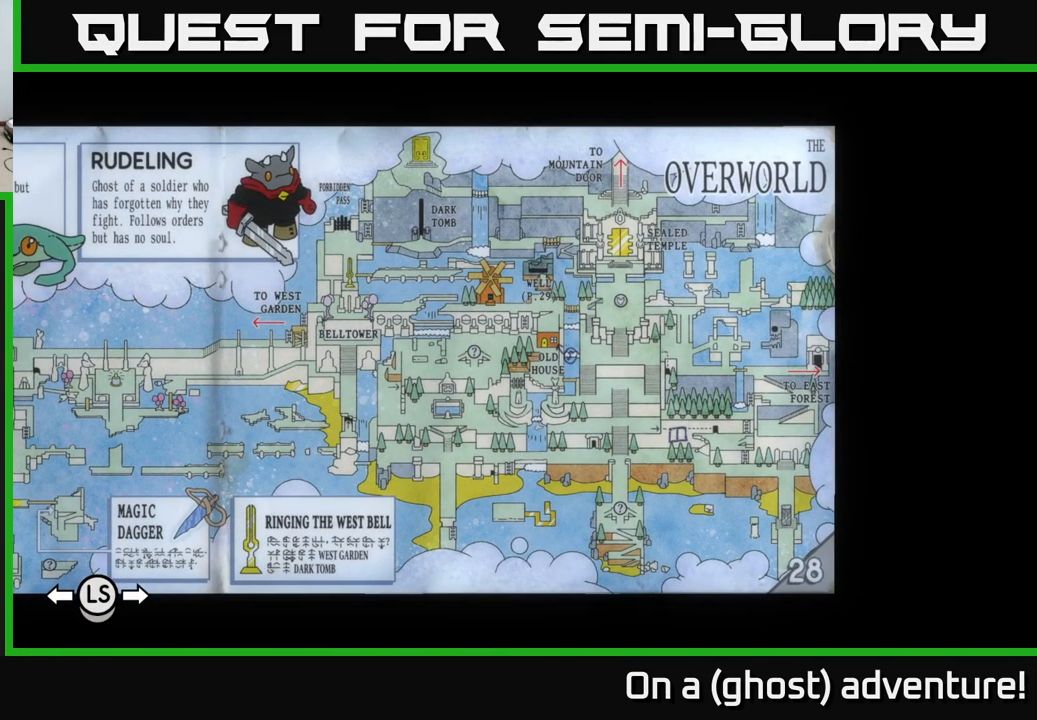
{"buttons": [], "left_stick": "center", "right_stick": "center", "events": []}
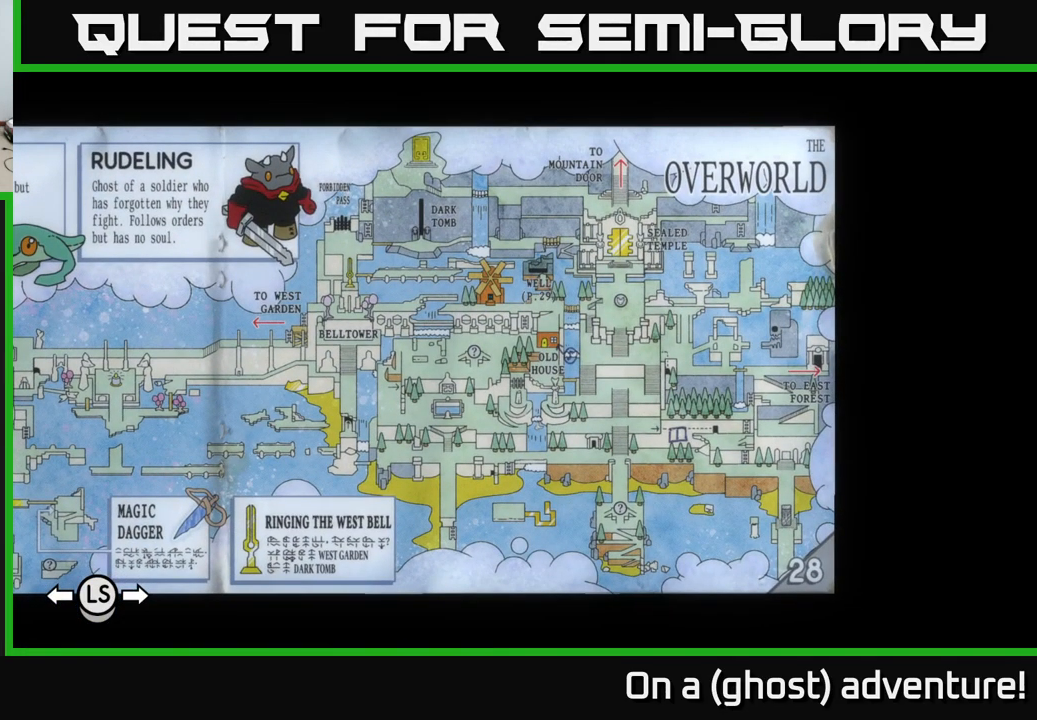
{"buttons": [], "left_stick": "center", "right_stick": "center", "events": [[17, "left_stick", "up-right"], [184, "left_stick", "right"], [317, "left_stick", "center"]]}
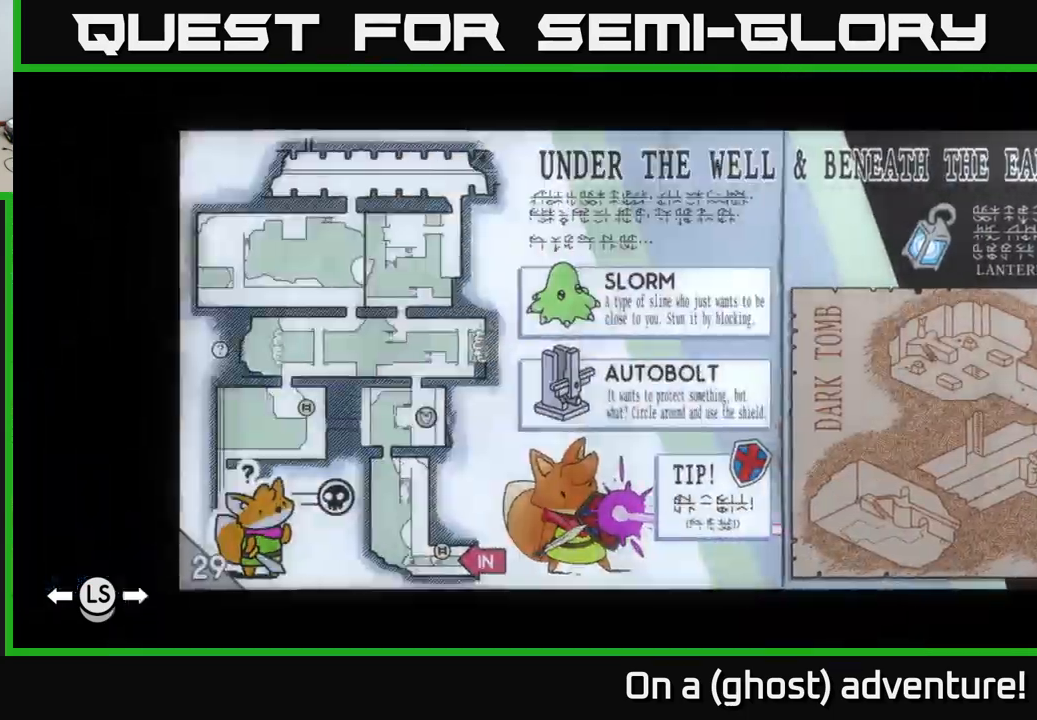
{"buttons": [], "left_stick": "right", "right_stick": "center", "events": [[317, "left_stick", "right"]]}
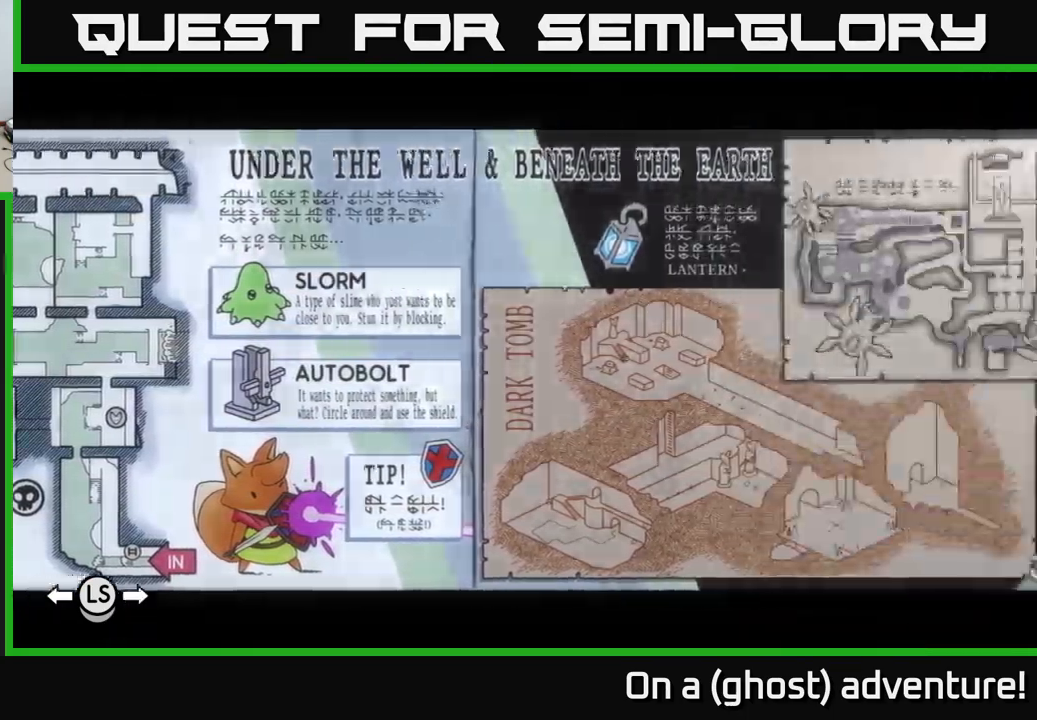
{"buttons": [], "left_stick": "center", "right_stick": "center", "events": [[67, "left_stick", "center"]]}